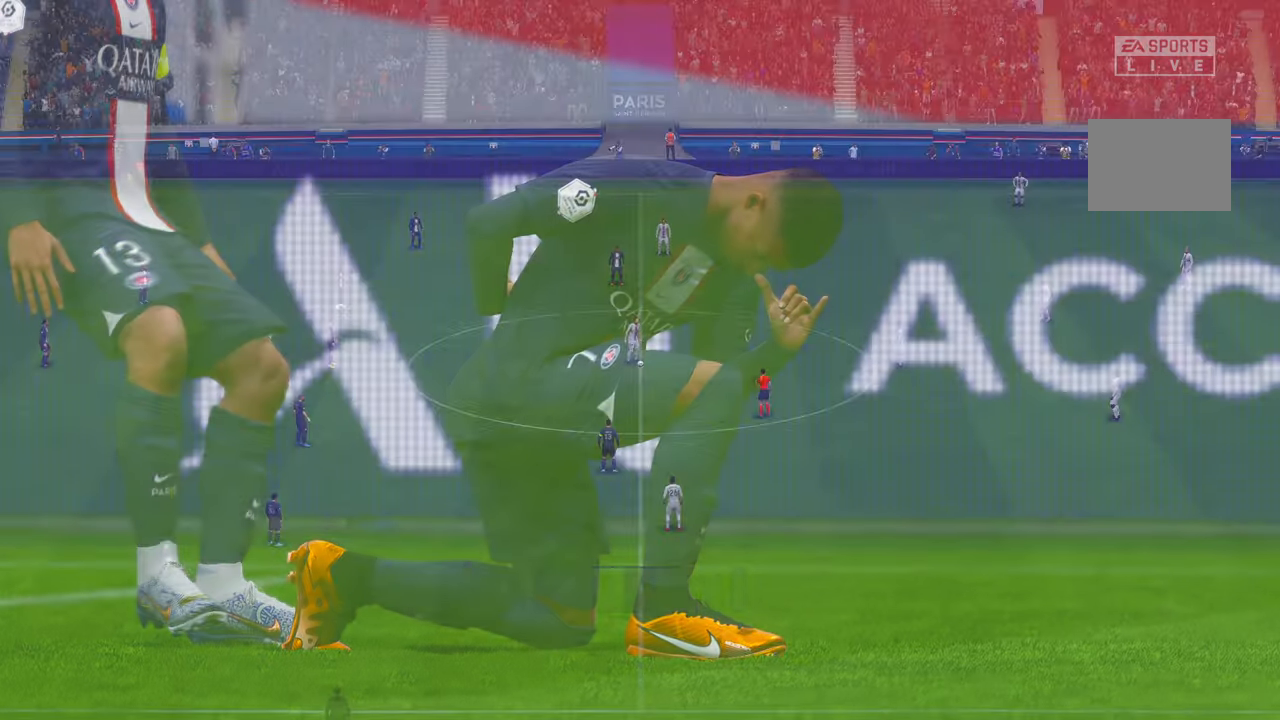
Gameplay with a controller (Xbox layout); each line is a JSON object with the inputs held at the frame after it. "events" lists button and stick changes between this image and that frame as [ms after this image, input, new state], when the widget could be followed in between. Not read: L3 R3.
{"buttons": [], "left_stick": "center", "right_stick": "center", "events": [[234, "L1", "up"], [267, "R1", "up"]]}
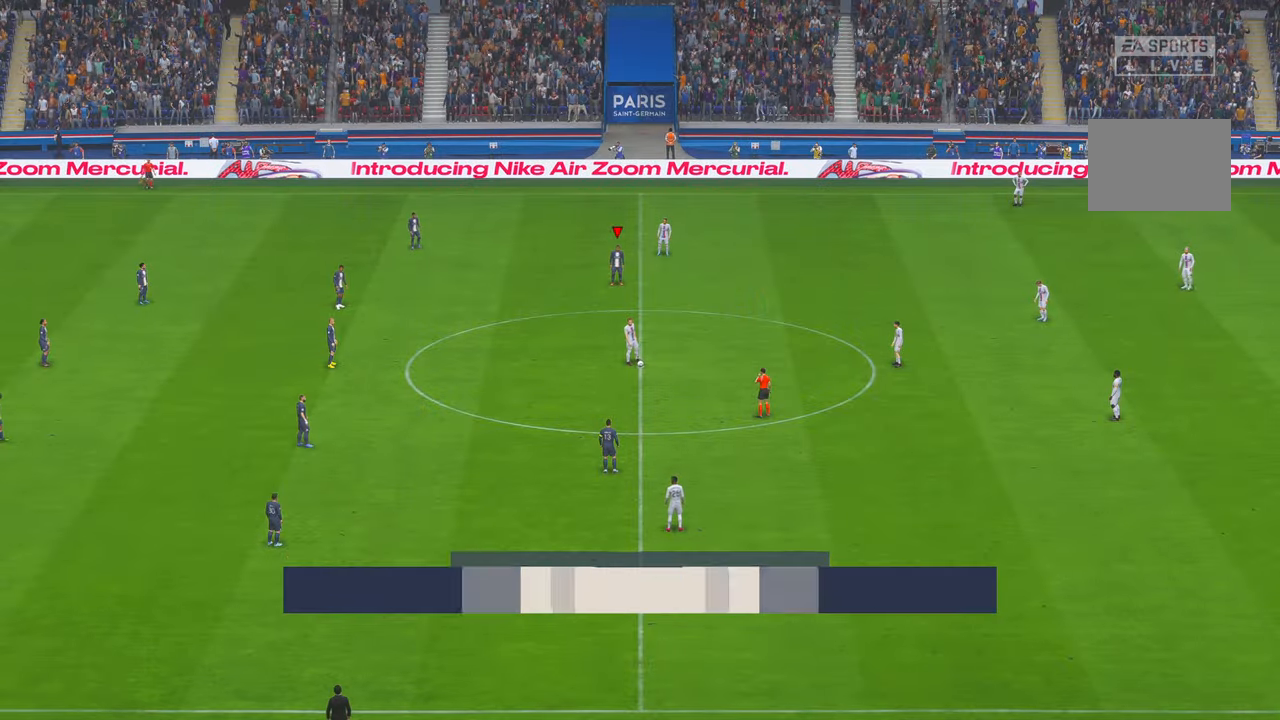
{"buttons": ["R2"], "left_stick": "down", "right_stick": "center", "events": [[84, "R2", "down"], [467, "left_stick", "down"]]}
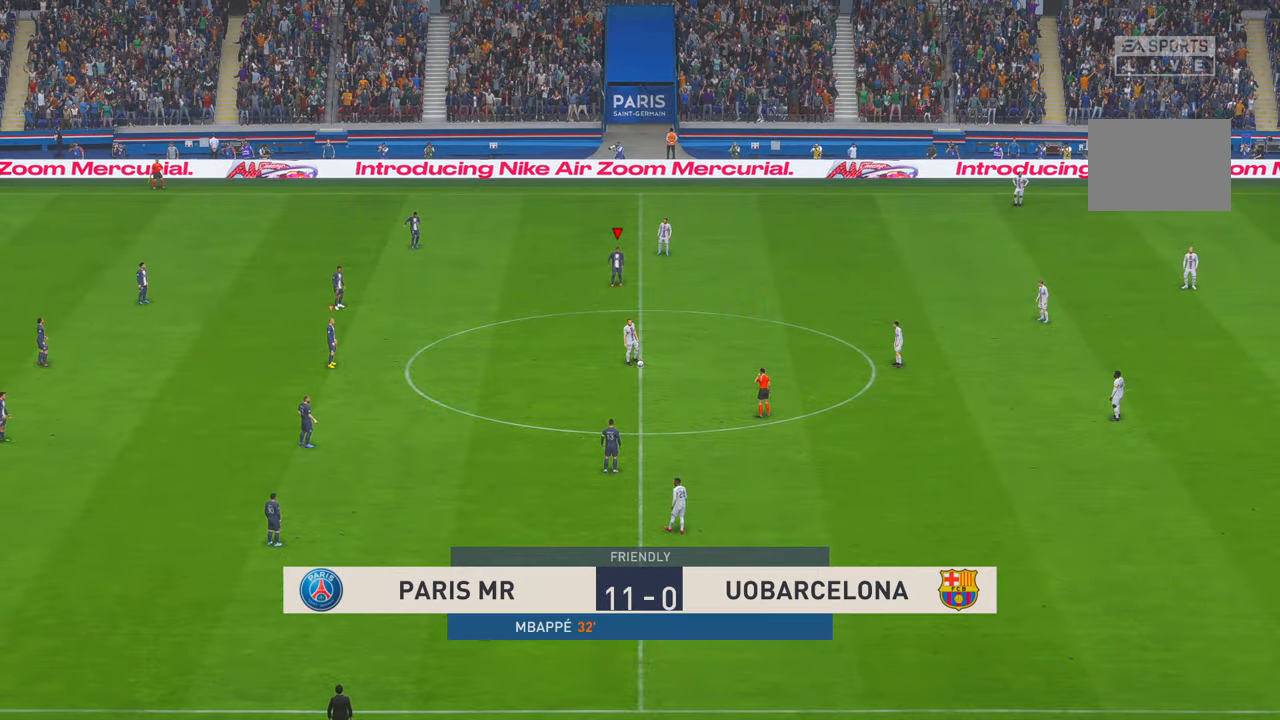
{"buttons": [], "left_stick": "center", "right_stick": "center", "events": [[34, "DPAD_UP", "down"], [34, "left_stick", "center"], [167, "DPAD_UP", "up"], [317, "R2", "up"]]}
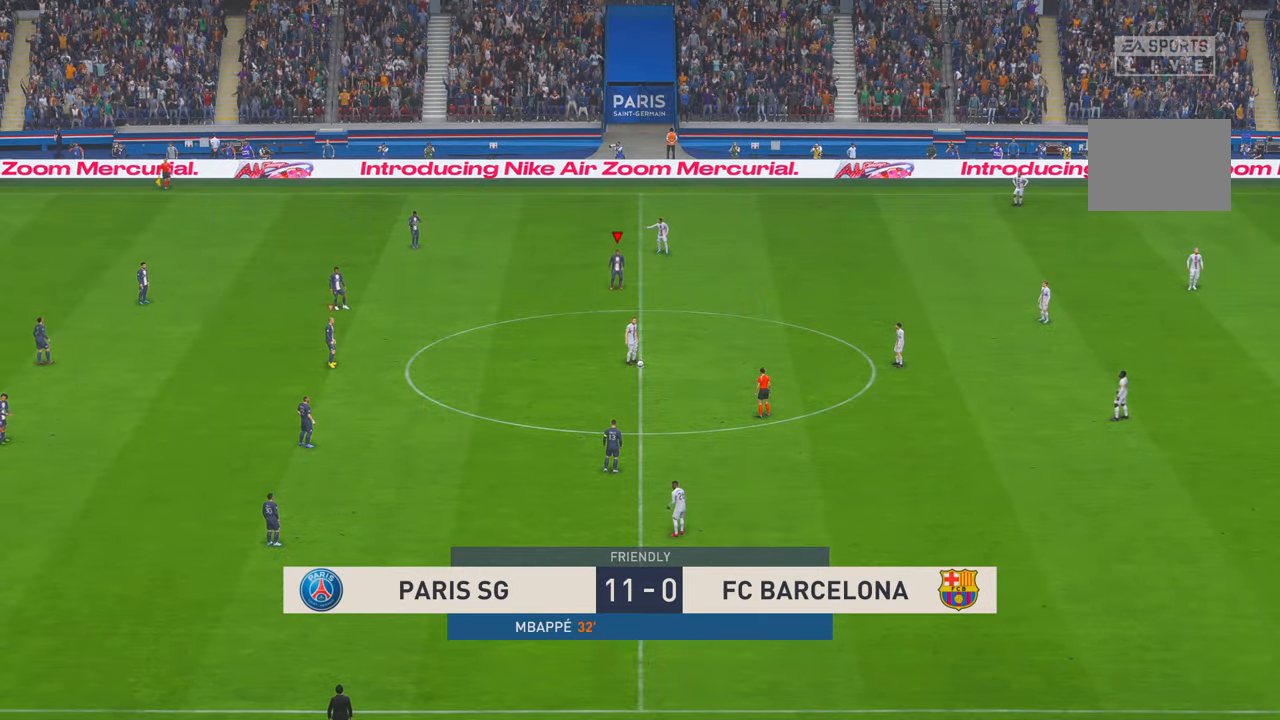
{"buttons": [], "left_stick": "center", "right_stick": "center", "events": []}
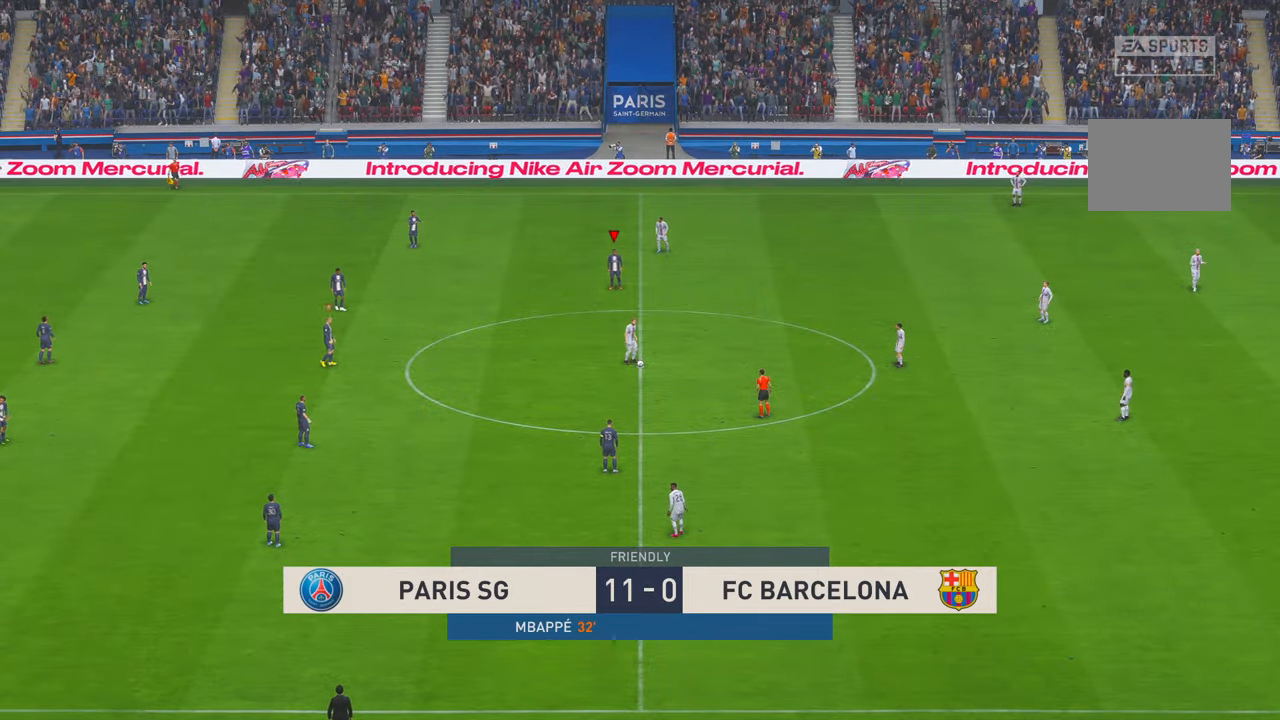
{"buttons": [], "left_stick": "center", "right_stick": "center", "events": []}
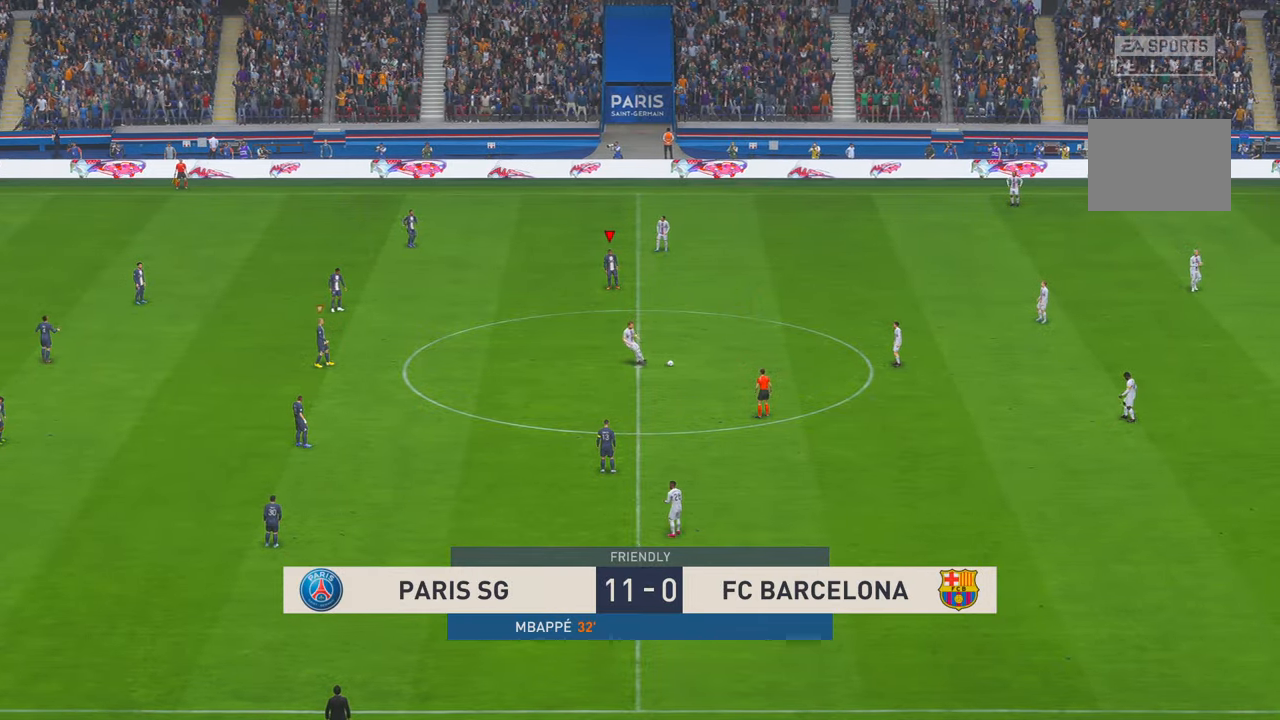
{"buttons": ["R2"], "left_stick": "center", "right_stick": "center", "events": [[200, "R2", "down"]]}
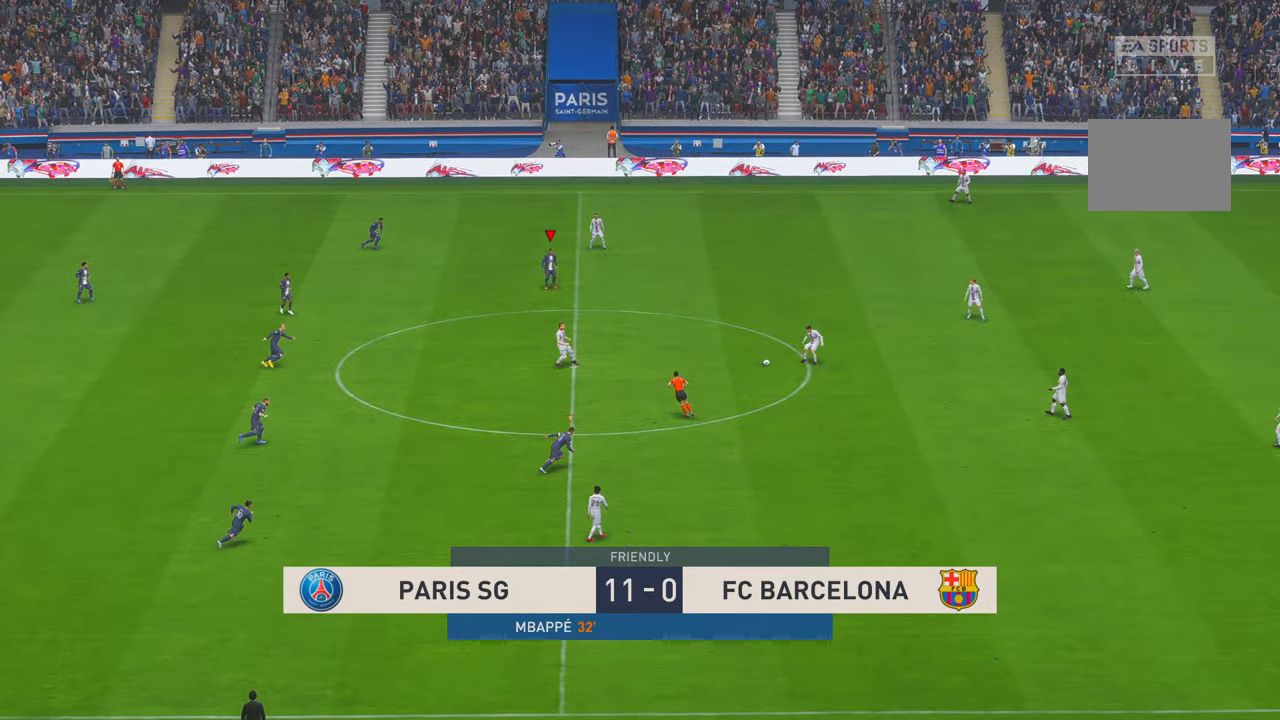
{"buttons": ["L1", "R2"], "left_stick": "up-right", "right_stick": "center", "events": [[200, "left_stick", "down-right"], [250, "left_stick", "right"], [367, "left_stick", "up-right"], [400, "L1", "down"]]}
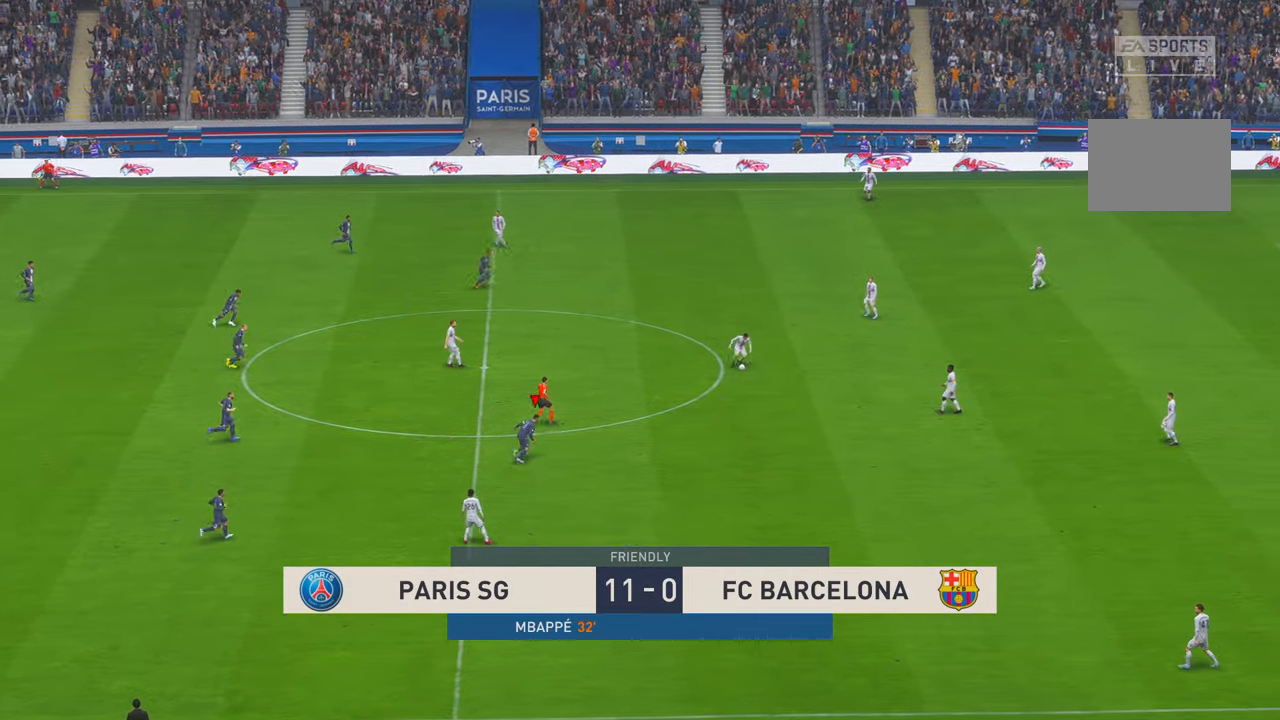
{"buttons": ["R2"], "left_stick": "up-right", "right_stick": "center", "events": [[50, "L1", "up"]]}
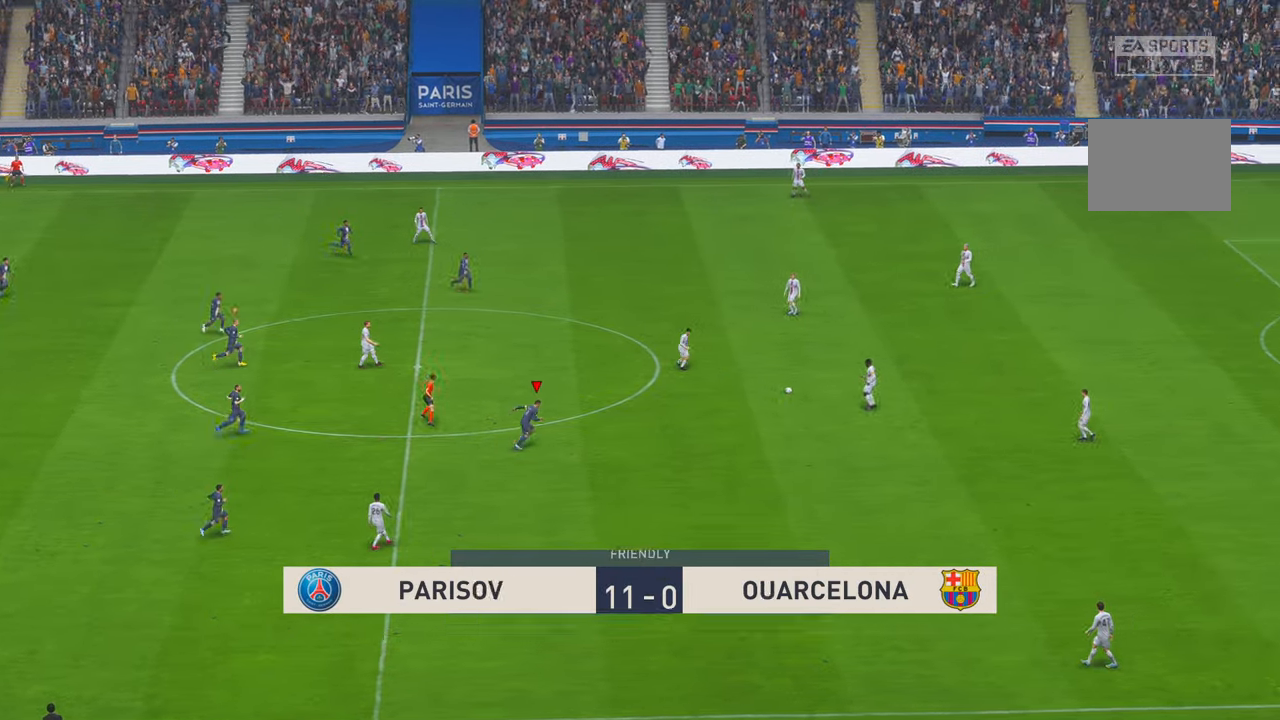
{"buttons": ["R2"], "left_stick": "up-right", "right_stick": "center", "events": [[184, "left_stick", "right"], [400, "left_stick", "up-right"]]}
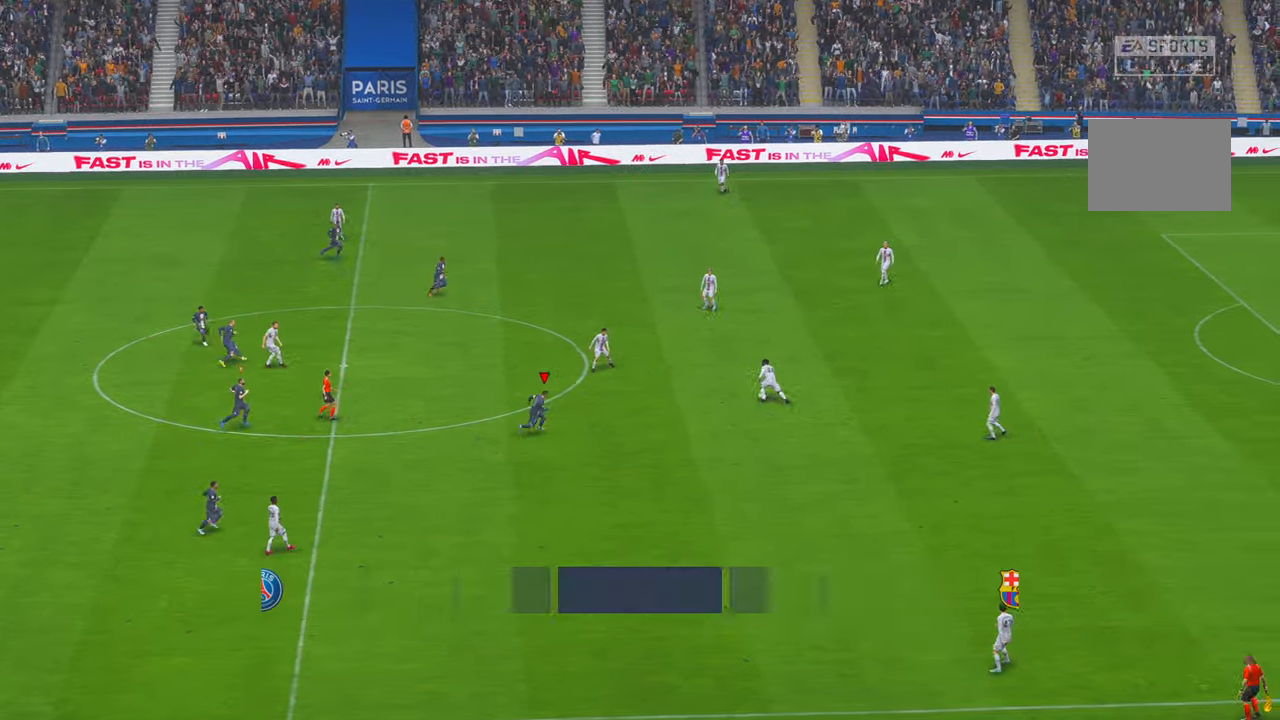
{"buttons": ["R2"], "left_stick": "up", "right_stick": "center", "events": [[17, "R2", "up"], [67, "R2", "down"], [184, "left_stick", "center"], [350, "left_stick", "up"]]}
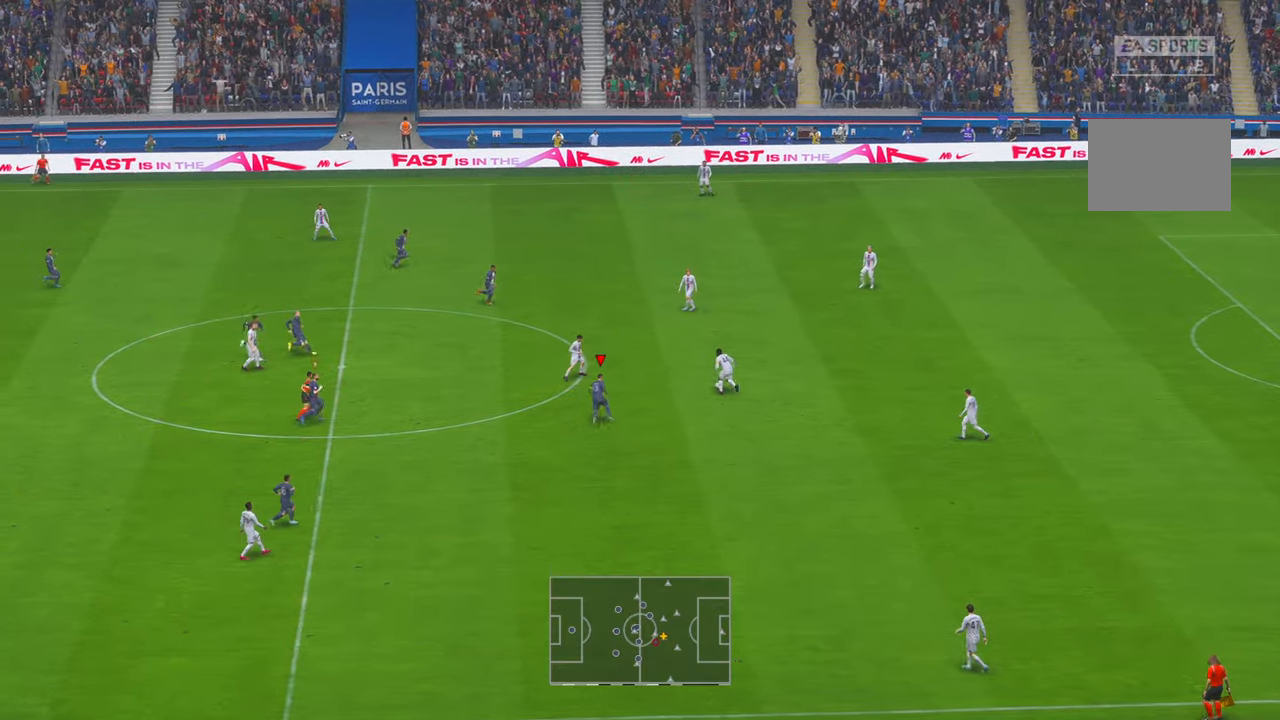
{"buttons": ["R2"], "left_stick": "up", "right_stick": "center", "events": [[234, "R2", "up"], [300, "R2", "down"]]}
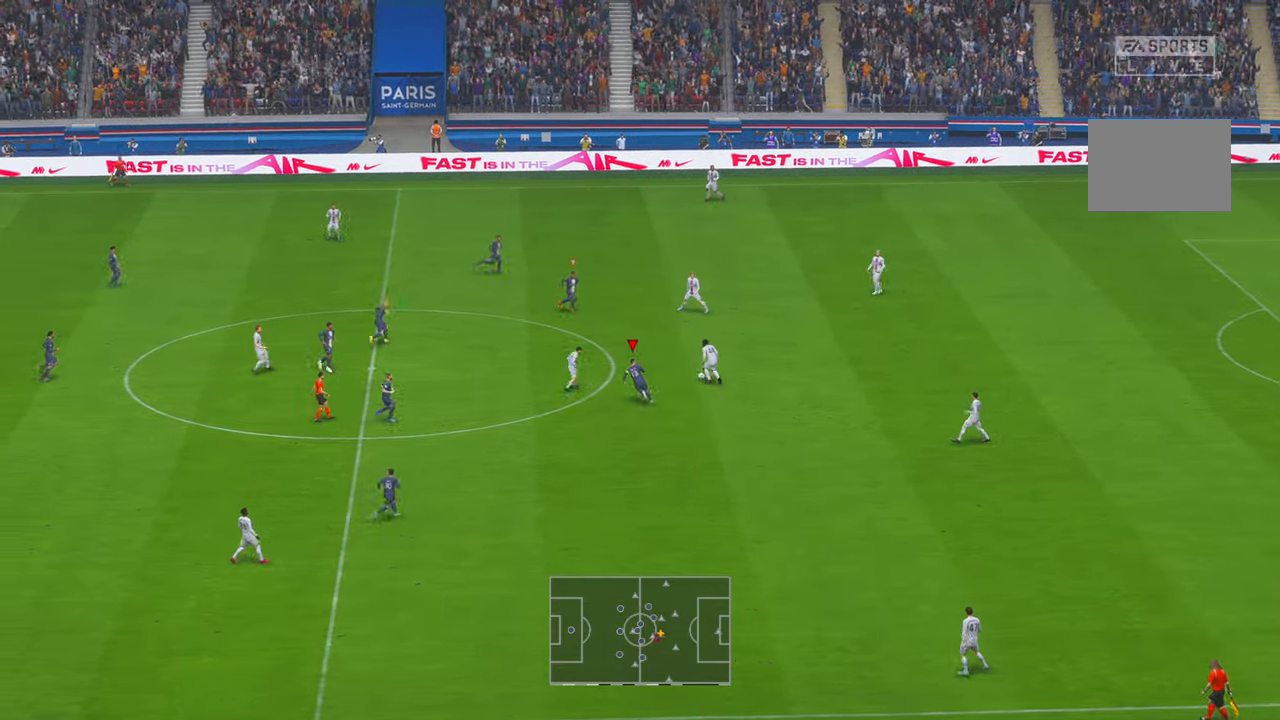
{"buttons": ["R2"], "left_stick": "up", "right_stick": "center", "events": [[17, "R2", "up"], [67, "R2", "down"]]}
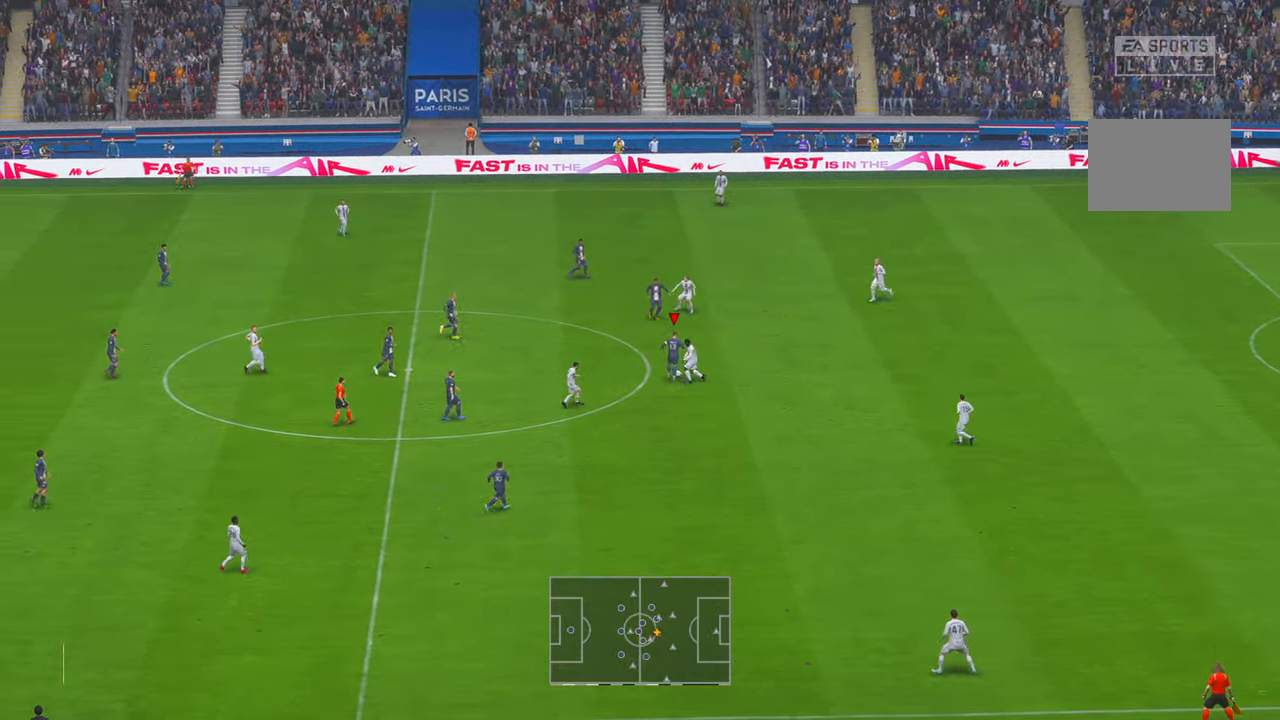
{"buttons": ["R2"], "left_stick": "right", "right_stick": "center", "events": [[117, "left_stick", "right"]]}
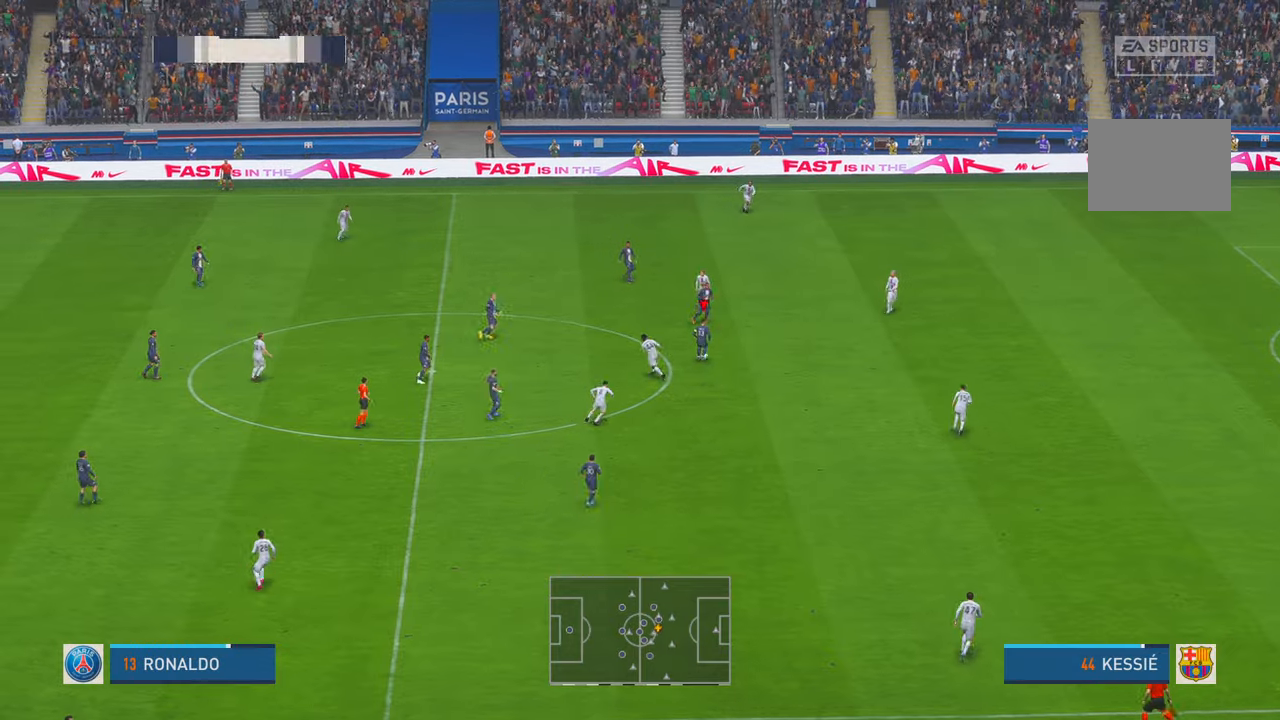
{"buttons": ["R2"], "left_stick": "down-right", "right_stick": "center", "events": [[250, "left_stick", "down-right"]]}
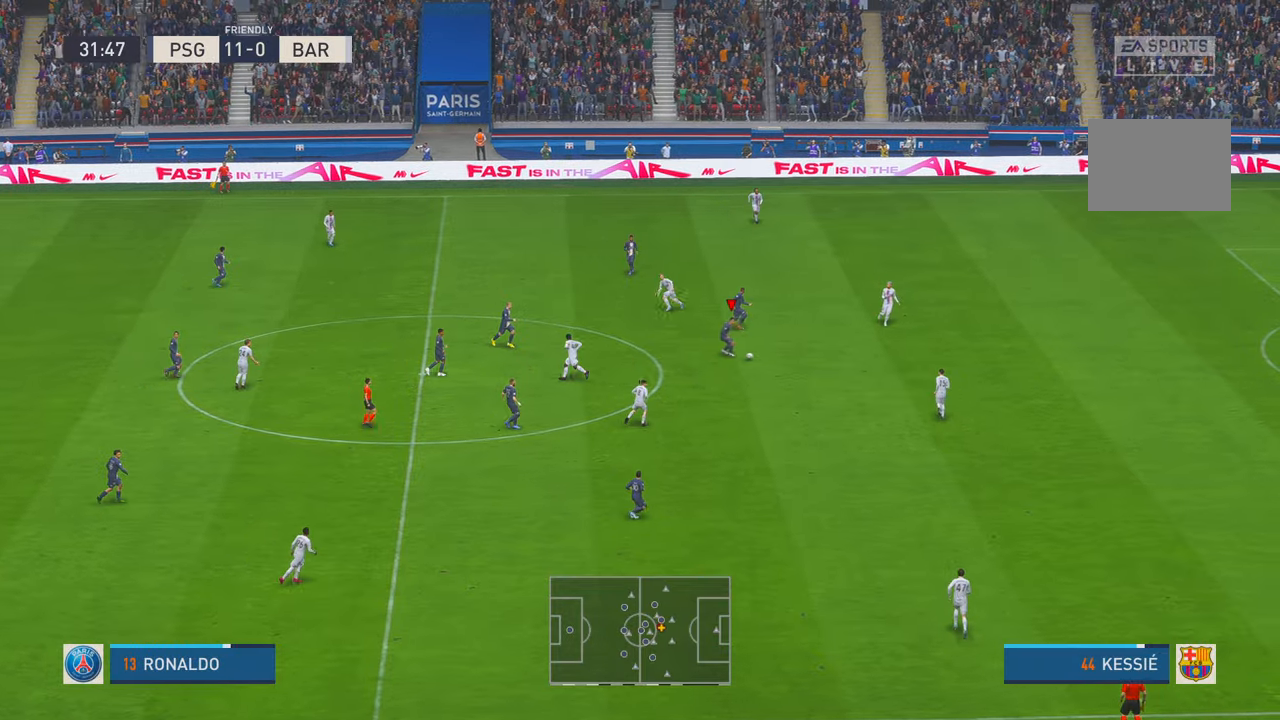
{"buttons": ["R2"], "left_stick": "down", "right_stick": "center", "events": [[367, "left_stick", "down"]]}
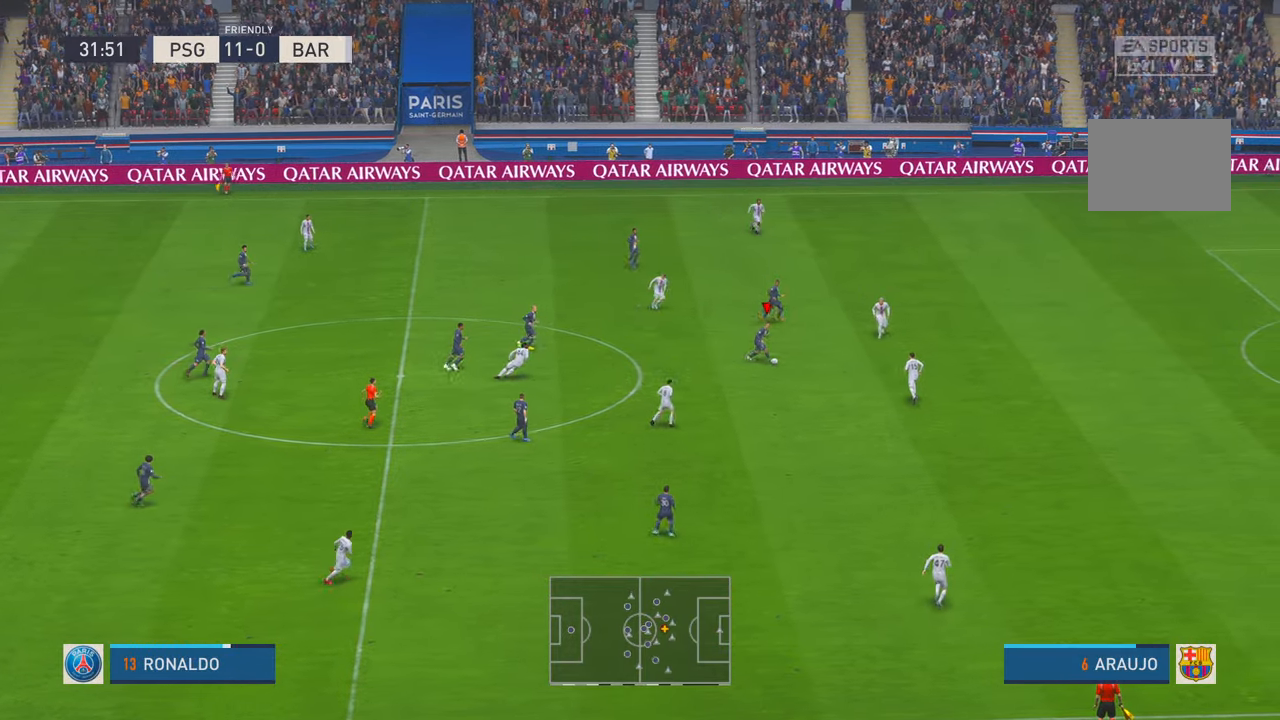
{"buttons": ["R2"], "left_stick": "down", "right_stick": "center", "events": []}
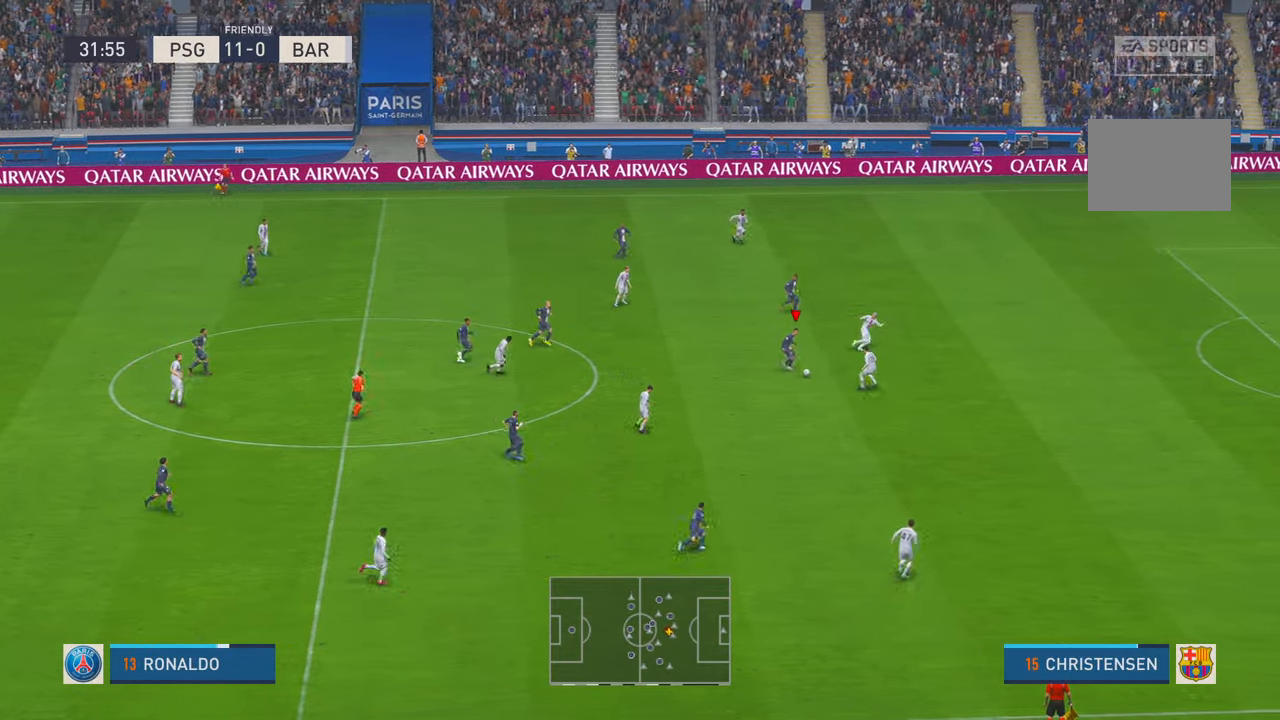
{"buttons": ["R2"], "left_stick": "up", "right_stick": "center", "events": [[117, "Y", "down"], [117, "left_stick", "up-right"], [234, "Y", "up"], [267, "left_stick", "up"]]}
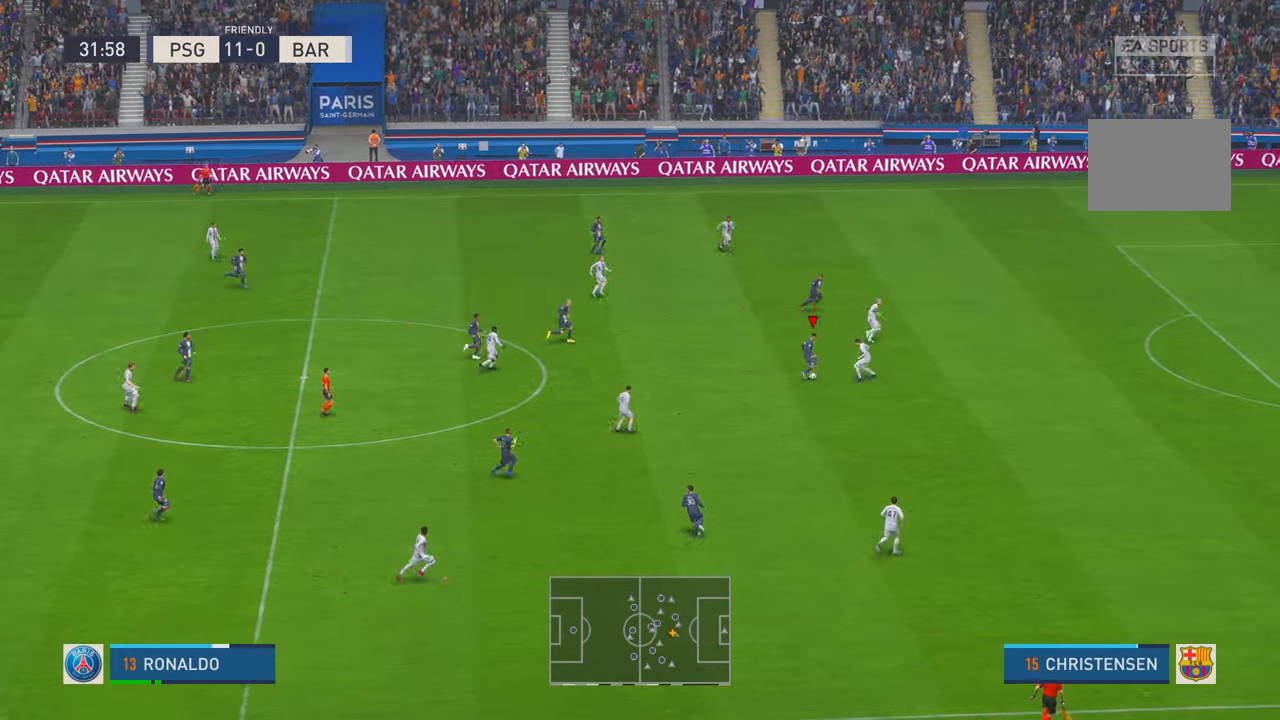
{"buttons": ["R2"], "left_stick": "up", "right_stick": "center", "events": []}
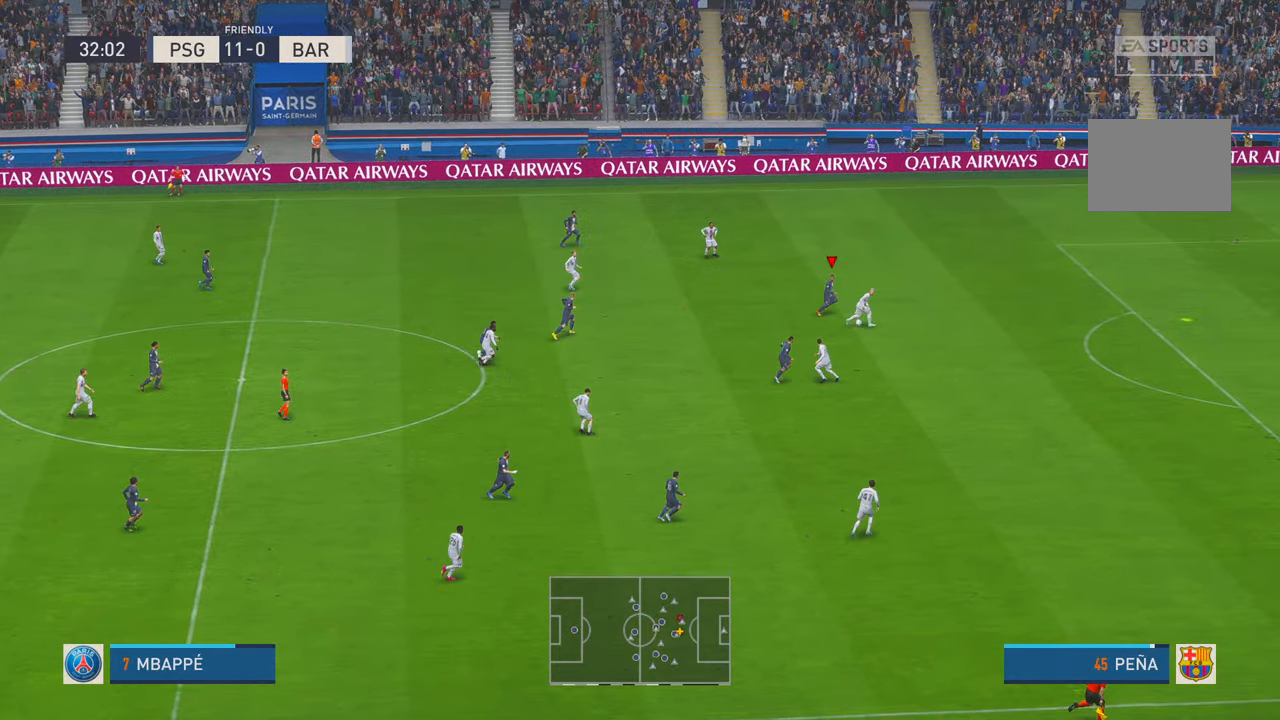
{"buttons": ["R2"], "left_stick": "right", "right_stick": "center", "events": [[200, "left_stick", "center"], [250, "left_stick", "right"]]}
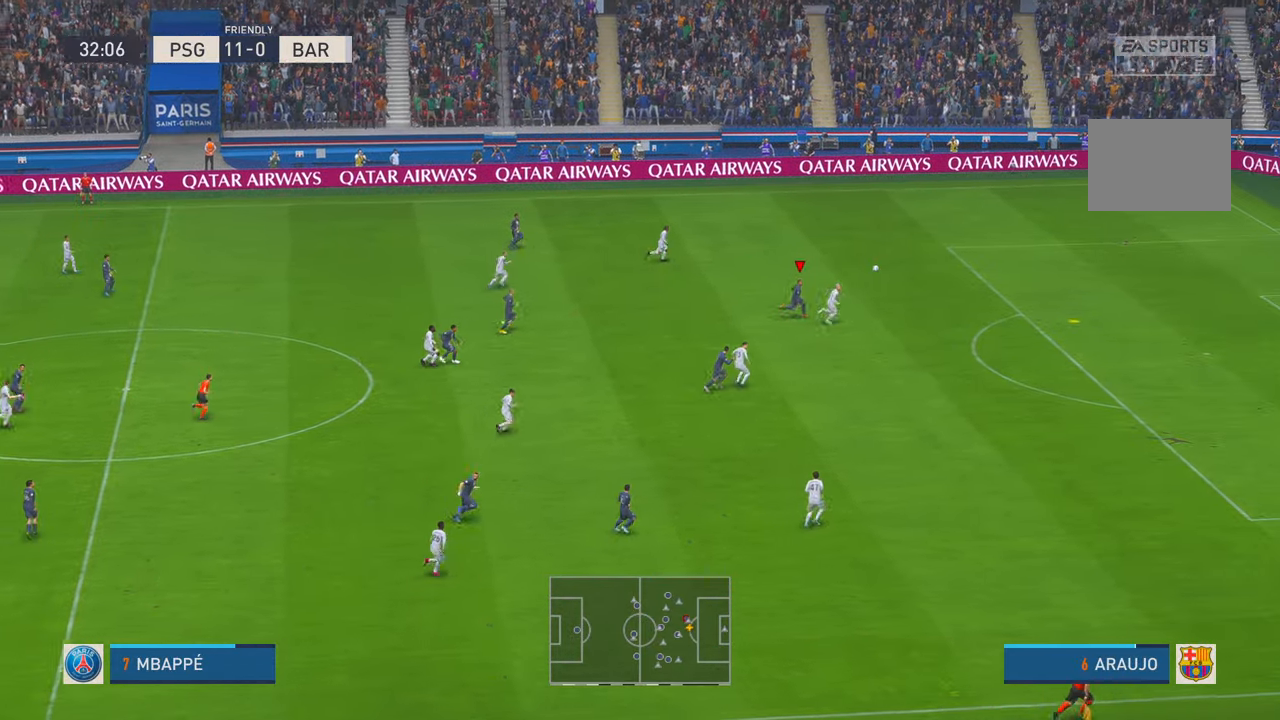
{"buttons": ["R2"], "left_stick": "right", "right_stick": "center", "events": []}